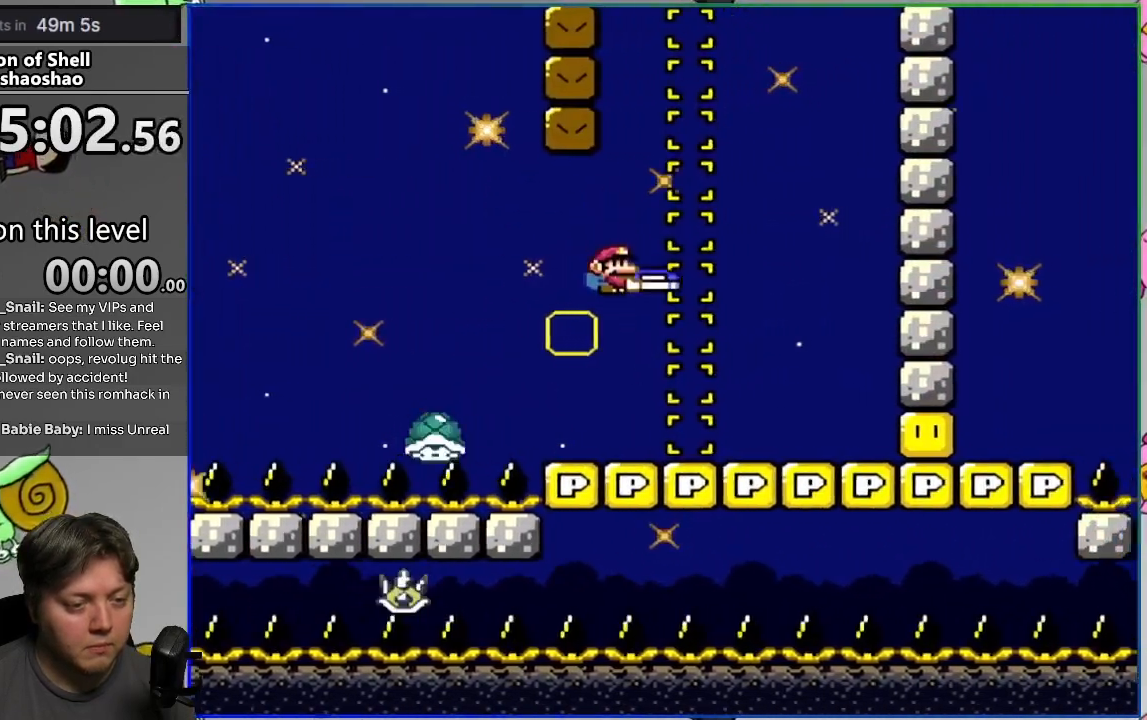
Gameplay with a controller (PlayStation layout); each line is a JSON object with the inputs held at the frame after it. "events" lists button and stick changes between this image and that frame as [ms after this image, input, new state], when the widget could be followed in between. Not read: left_stick right_stick.
{"buttons": ["SQUARE"], "events": [[50, "CROSS", "up"], [417, "DPAD_RIGHT", "up"]]}
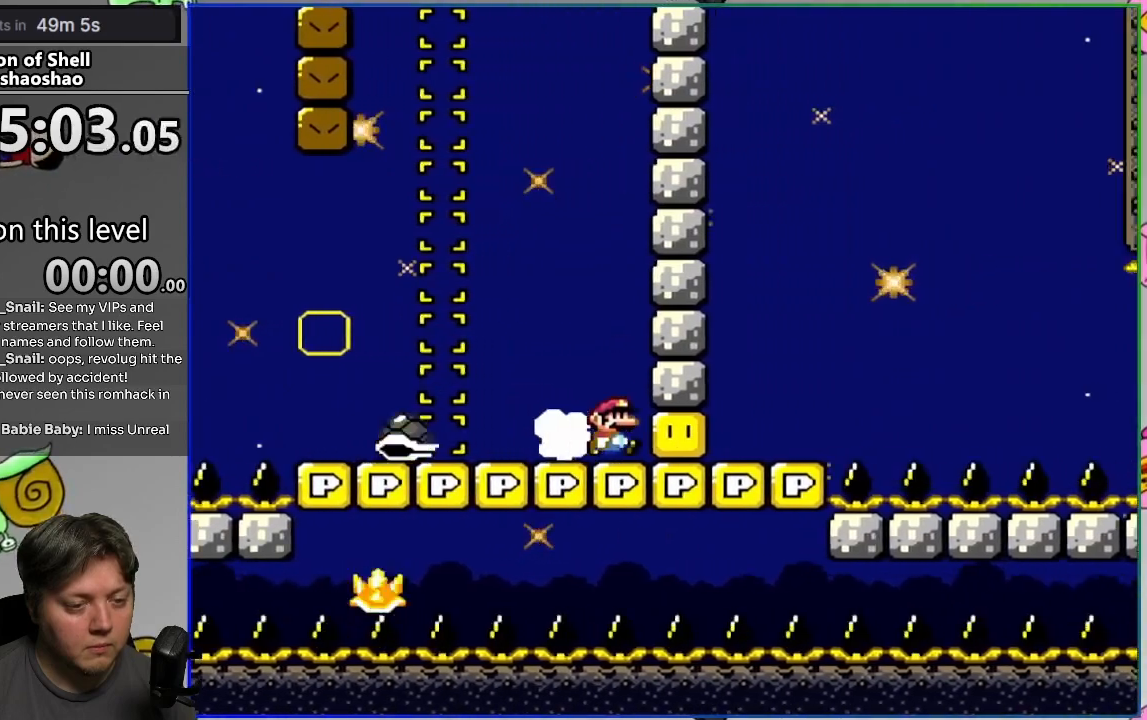
{"buttons": ["SQUARE", "DPAD_LEFT"], "events": [[167, "CROSS", "down"], [200, "DPAD_LEFT", "down"], [500, "CROSS", "up"]]}
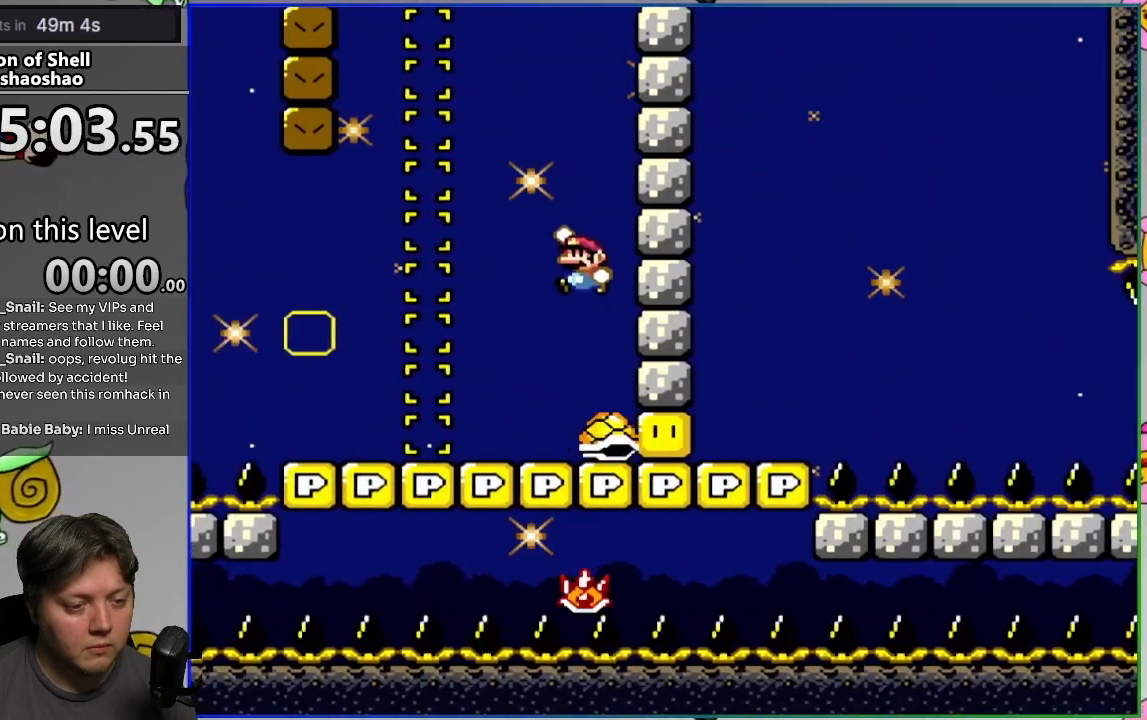
{"buttons": ["SQUARE", "DPAD_RIGHT"], "events": [[33, "DPAD_LEFT", "up"], [50, "CROSS", "down"], [50, "DPAD_RIGHT", "down"], [217, "CROSS", "up"]]}
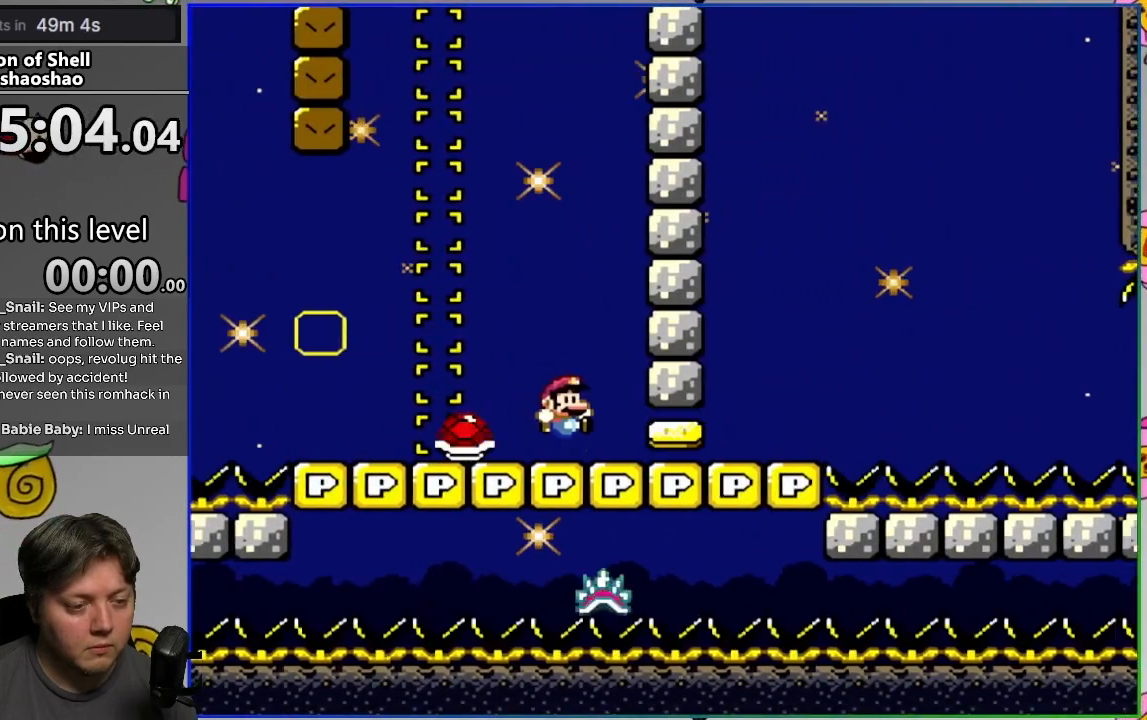
{"buttons": ["CROSS", "SQUARE", "DPAD_RIGHT"], "events": [[267, "CROSS", "down"], [400, "CROSS", "up"], [483, "CROSS", "down"]]}
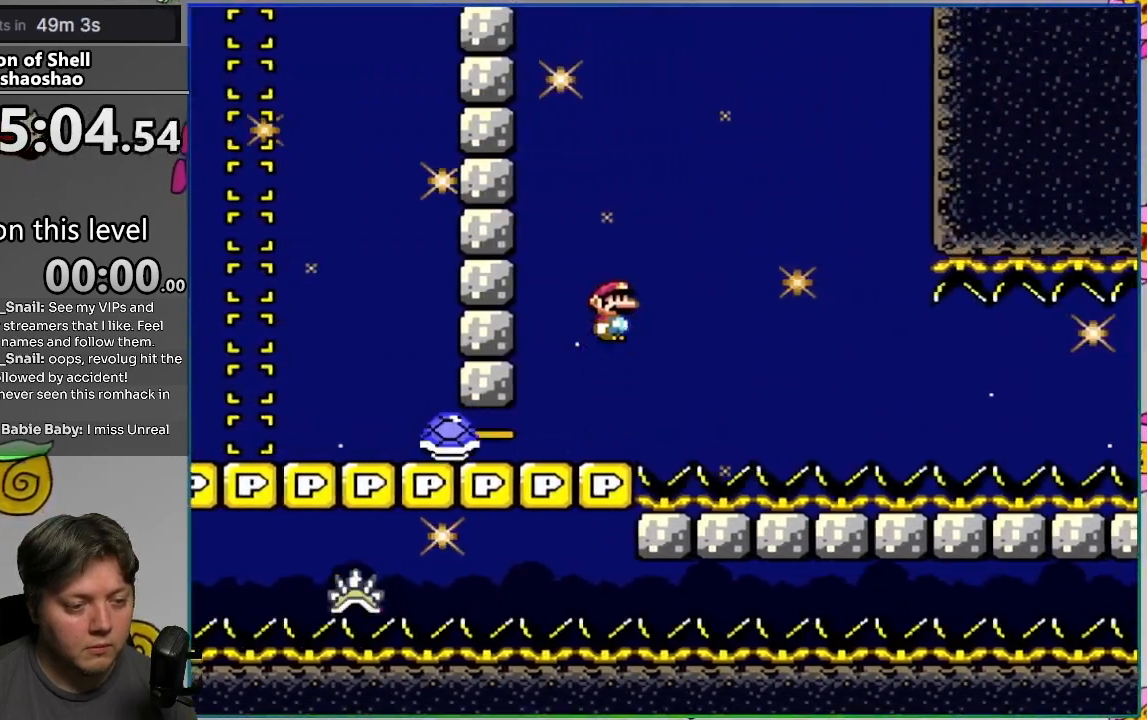
{"buttons": ["SQUARE"], "events": [[100, "DPAD_RIGHT", "up"], [150, "CROSS", "up"], [167, "DPAD_LEFT", "down"], [417, "DPAD_LEFT", "up"]]}
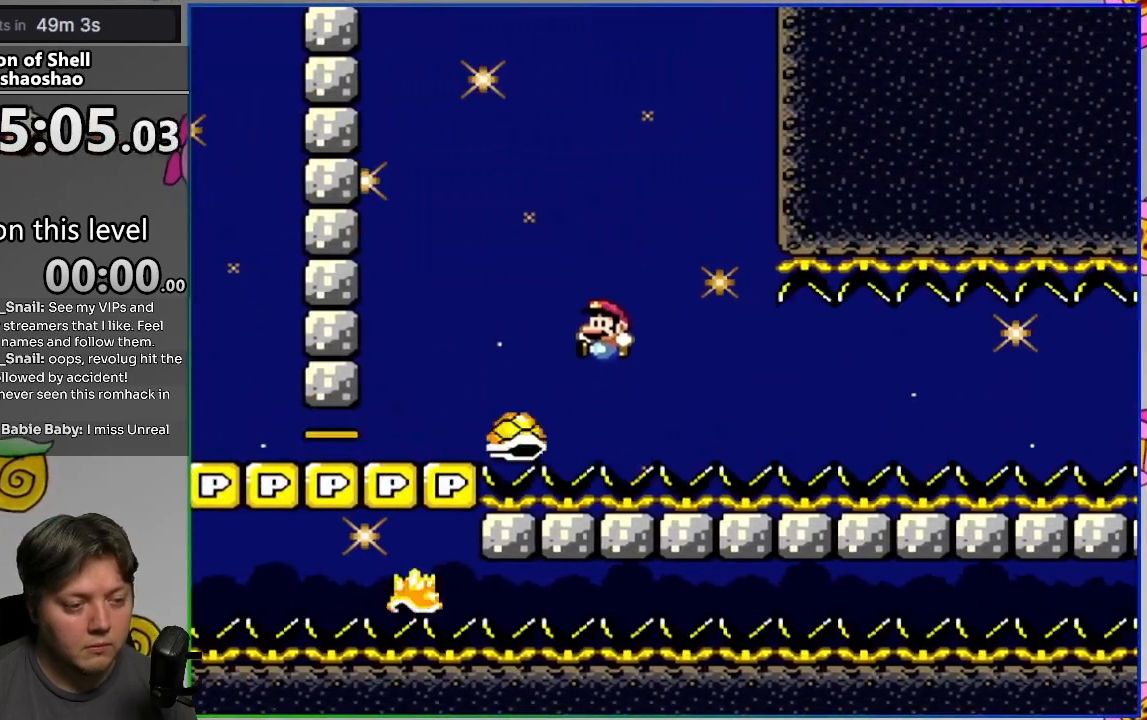
{"buttons": ["SQUARE"], "events": [[67, "DPAD_RIGHT", "down"], [200, "DPAD_RIGHT", "up"], [283, "DPAD_RIGHT", "down"], [433, "DPAD_RIGHT", "up"]]}
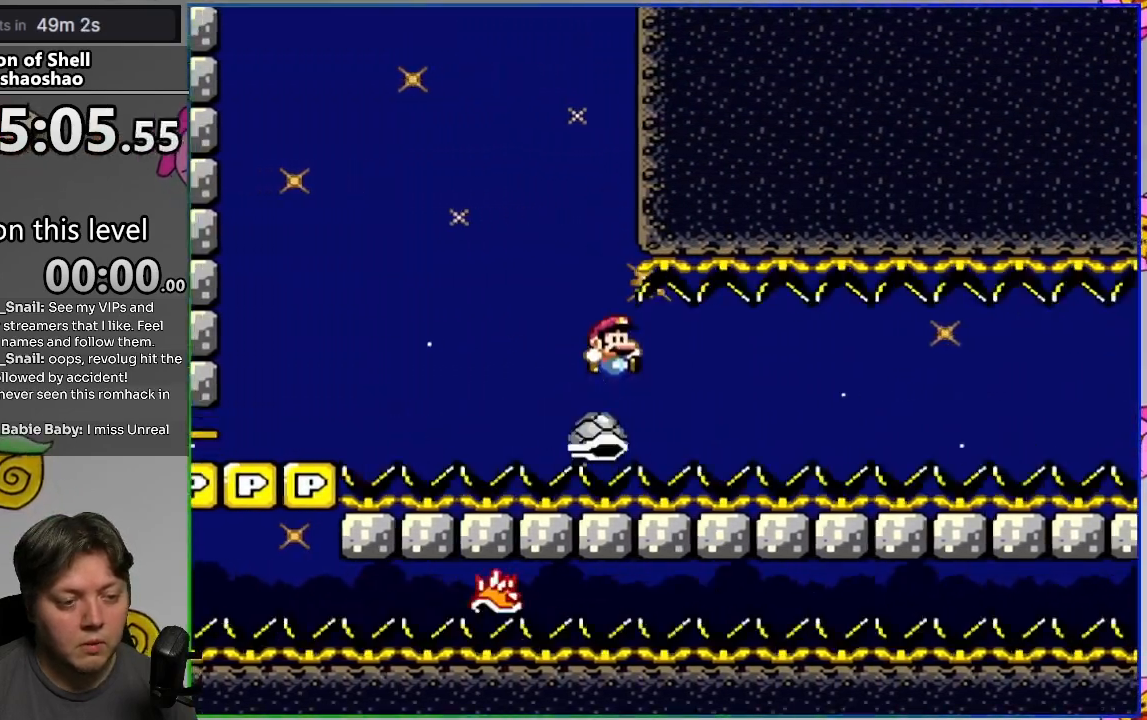
{"buttons": ["SQUARE", "DPAD_RIGHT"], "events": [[50, "DPAD_RIGHT", "down"], [283, "DPAD_RIGHT", "up"], [350, "DPAD_RIGHT", "down"]]}
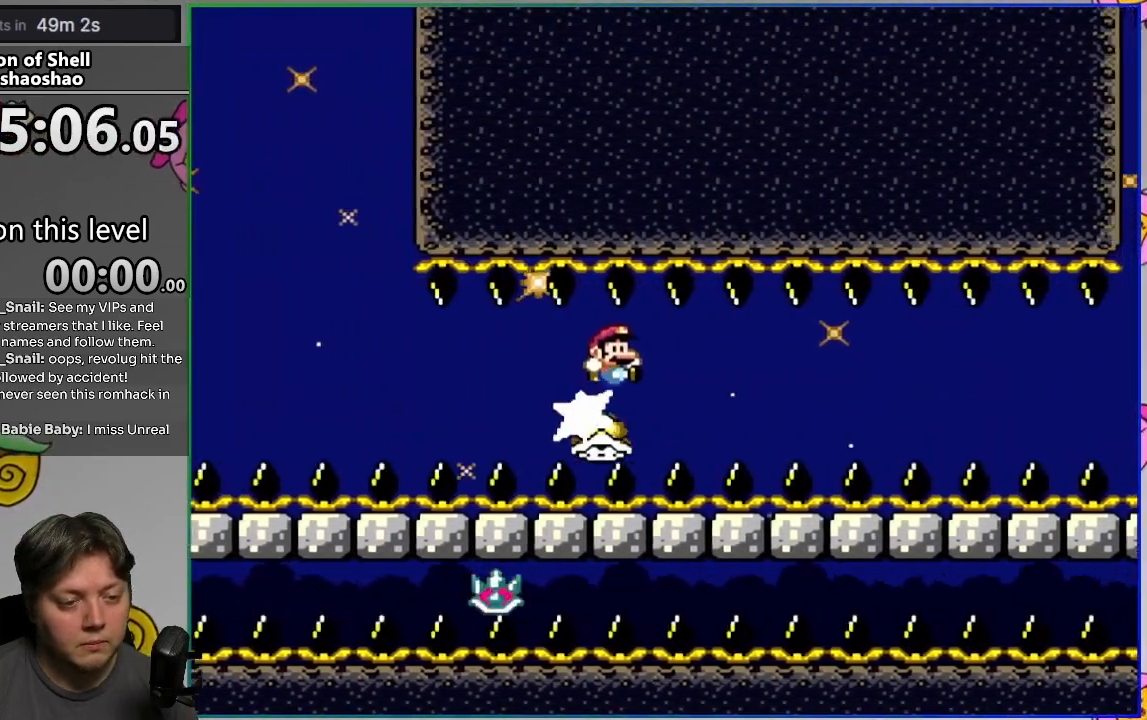
{"buttons": ["SQUARE", "DPAD_RIGHT"], "events": [[67, "DPAD_RIGHT", "up"], [250, "DPAD_RIGHT", "down"]]}
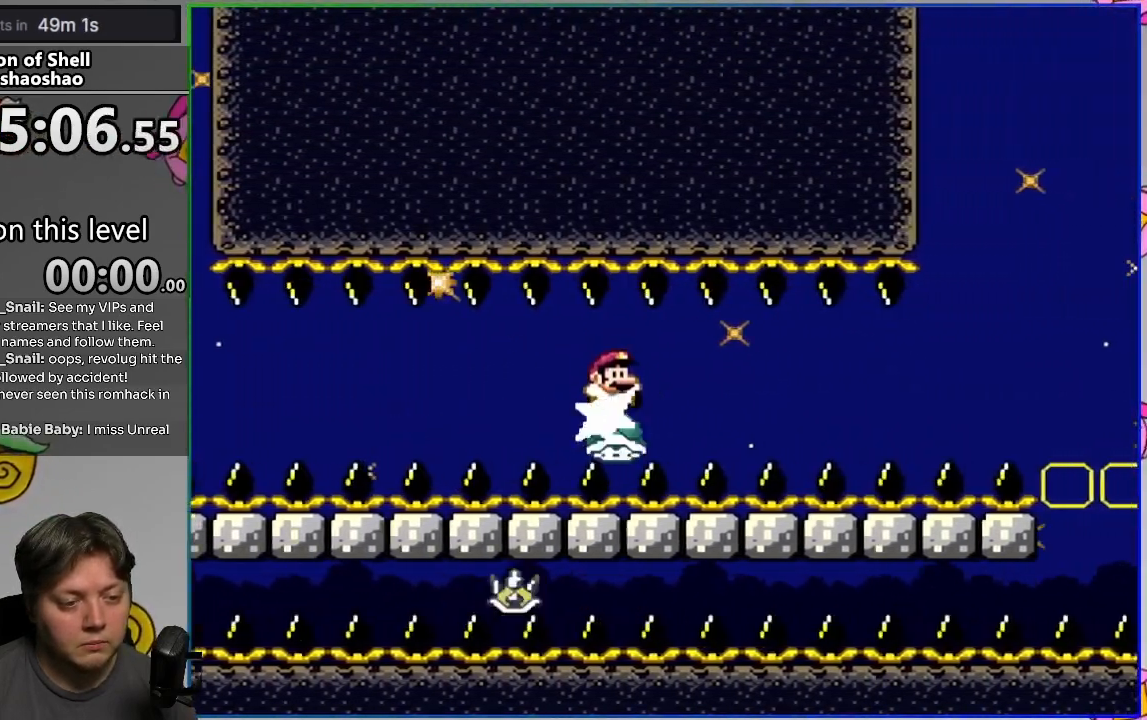
{"buttons": ["SQUARE", "DPAD_RIGHT"], "events": []}
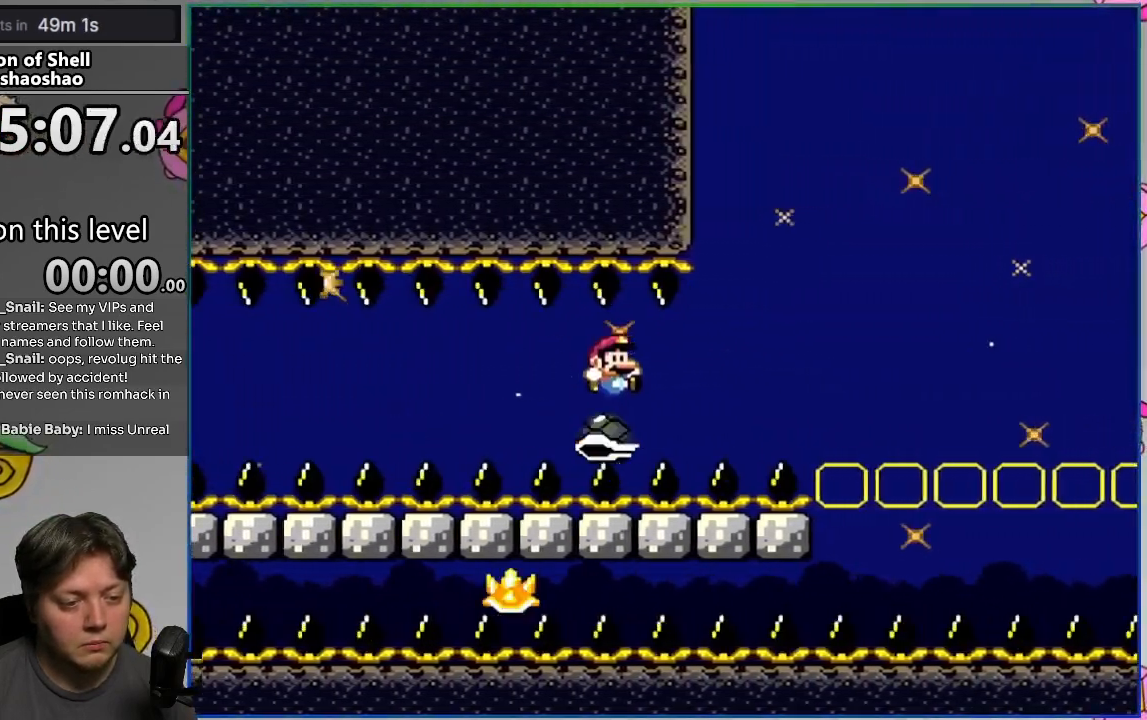
{"buttons": ["SQUARE", "DPAD_RIGHT"], "events": []}
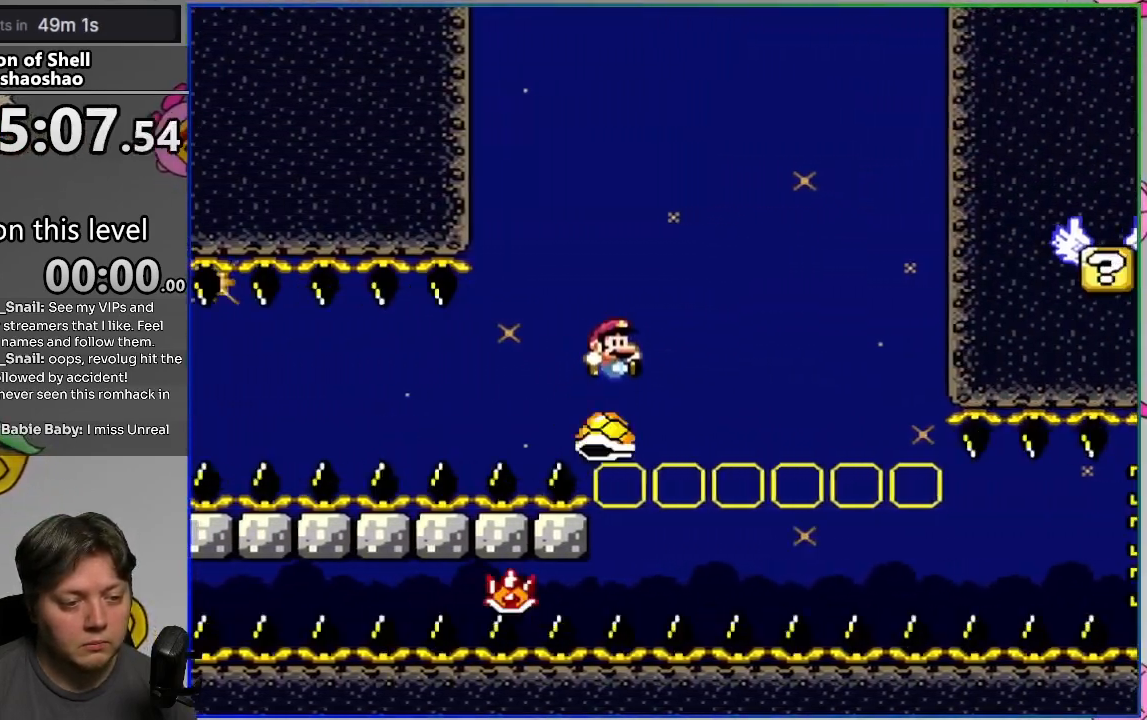
{"buttons": ["CROSS", "SQUARE", "DPAD_LEFT"], "events": [[250, "CROSS", "down"], [350, "DPAD_RIGHT", "up"], [383, "DPAD_LEFT", "down"]]}
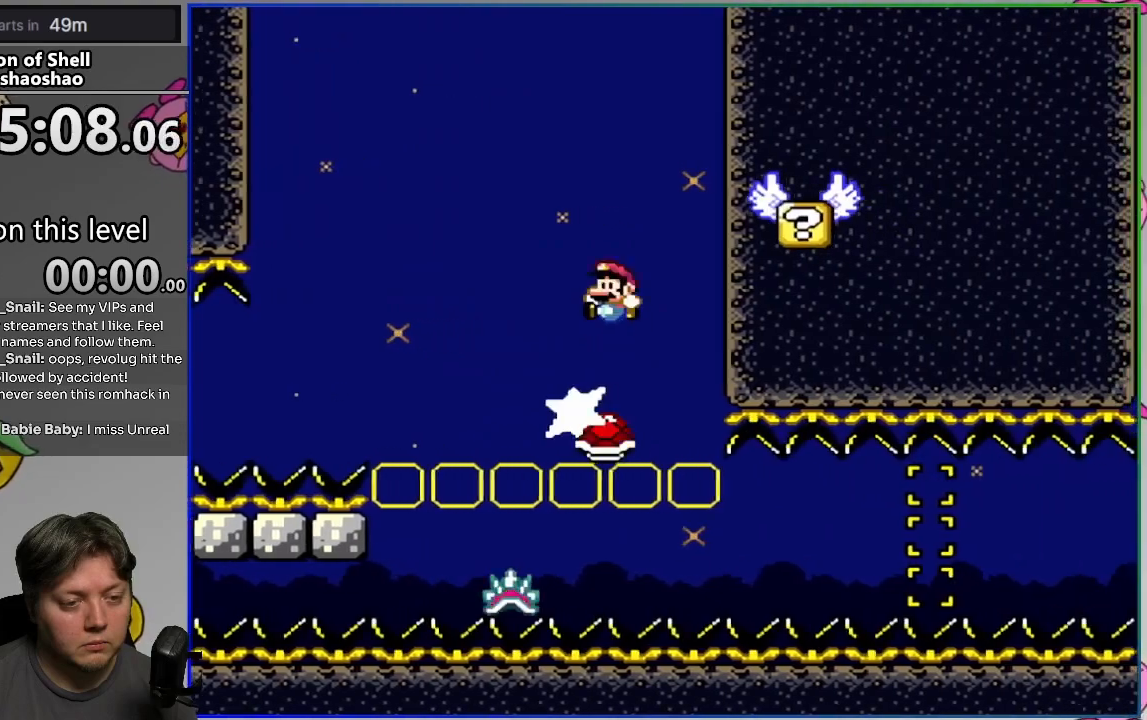
{"buttons": ["SQUARE"], "events": [[83, "DPAD_LEFT", "up"], [150, "DPAD_RIGHT", "down"], [383, "DPAD_RIGHT", "up"], [450, "CROSS", "up"]]}
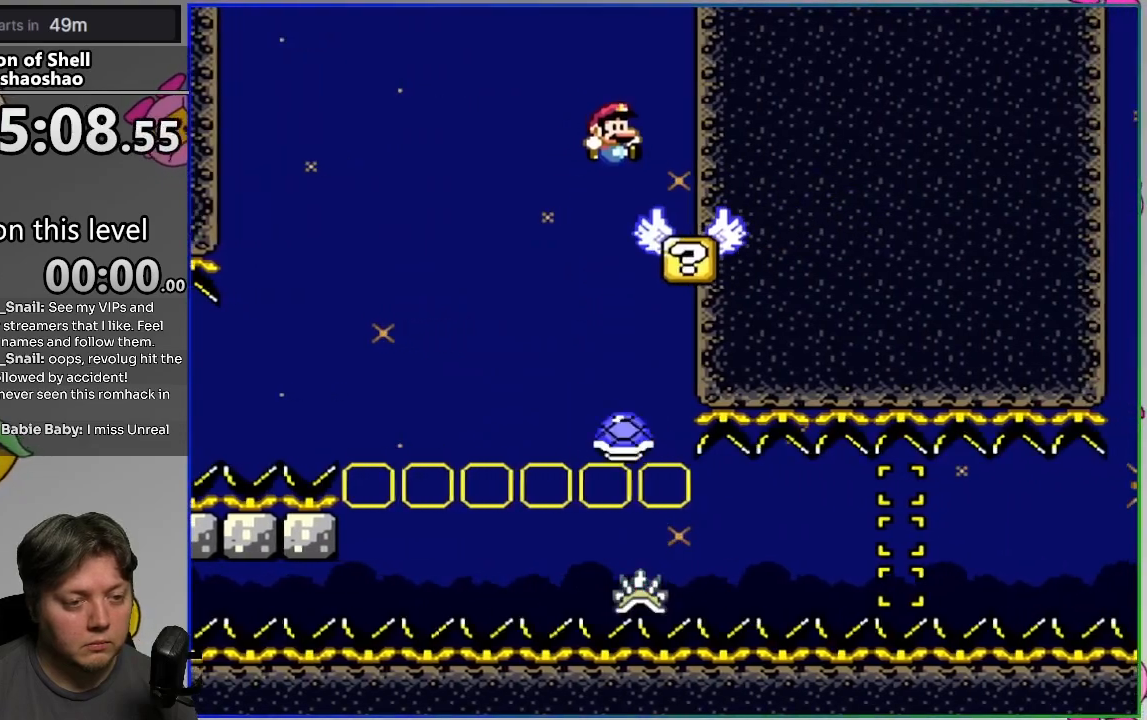
{"buttons": ["SQUARE"], "events": [[233, "DPAD_LEFT", "down"], [350, "DPAD_LEFT", "up"]]}
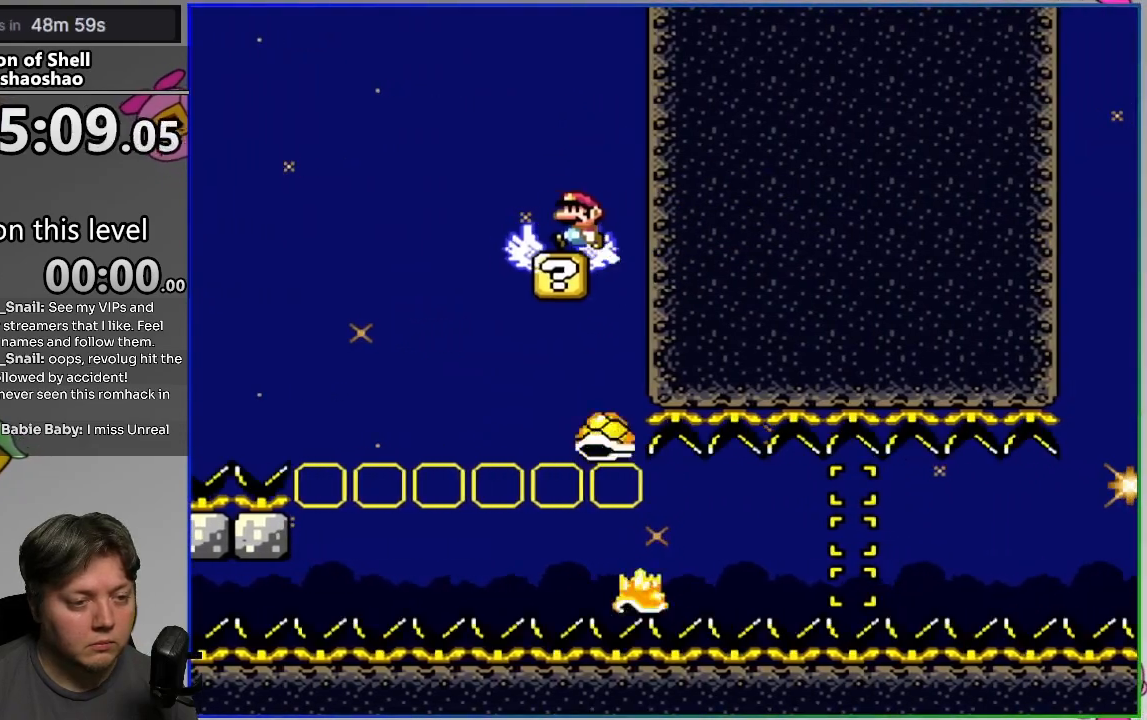
{"buttons": ["CIRCLE", "SQUARE"], "events": [[17, "CIRCLE", "down"]]}
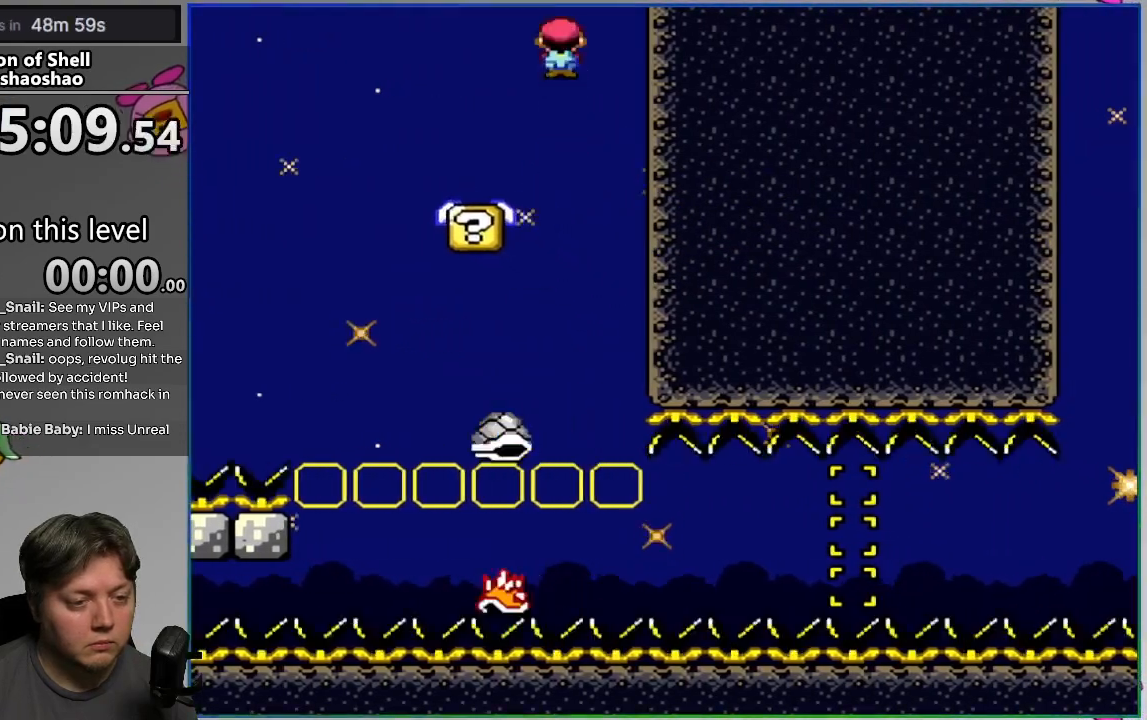
{"buttons": ["CIRCLE", "SQUARE", "DPAD_LEFT"], "events": [[383, "DPAD_LEFT", "down"]]}
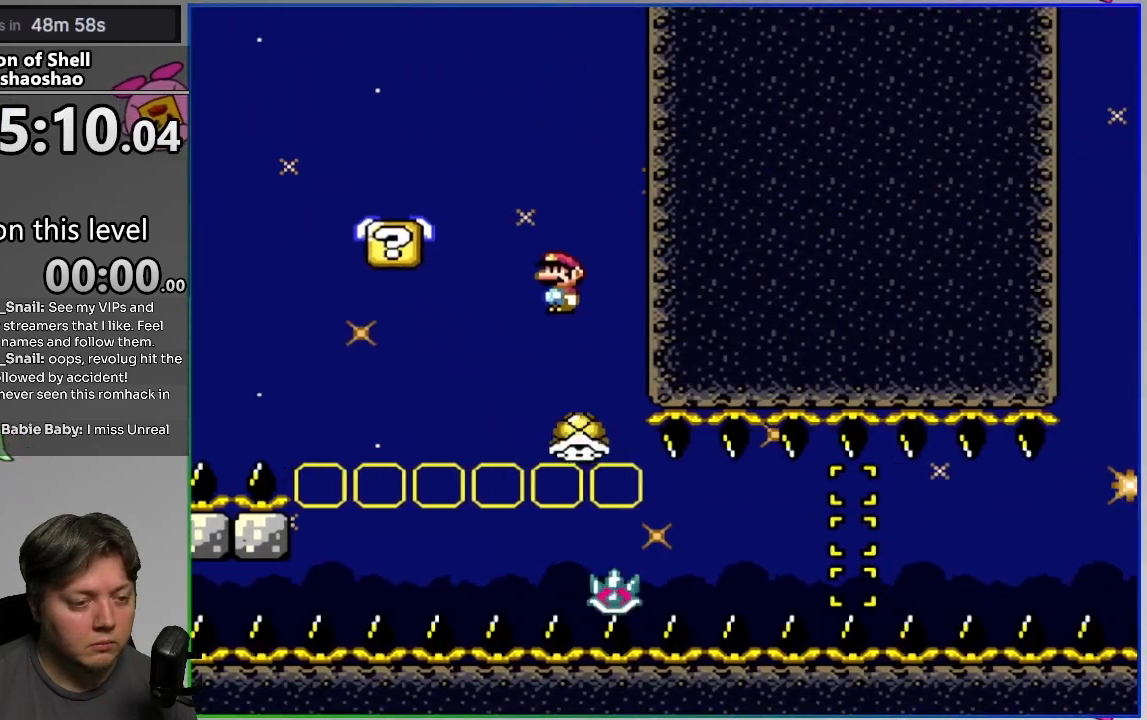
{"buttons": ["CIRCLE", "SQUARE"], "events": [[150, "CIRCLE", "up"], [183, "CIRCLE", "down"], [217, "DPAD_LEFT", "up"], [233, "DPAD_RIGHT", "down"], [383, "CIRCLE", "up"], [383, "DPAD_RIGHT", "up"], [483, "CIRCLE", "down"]]}
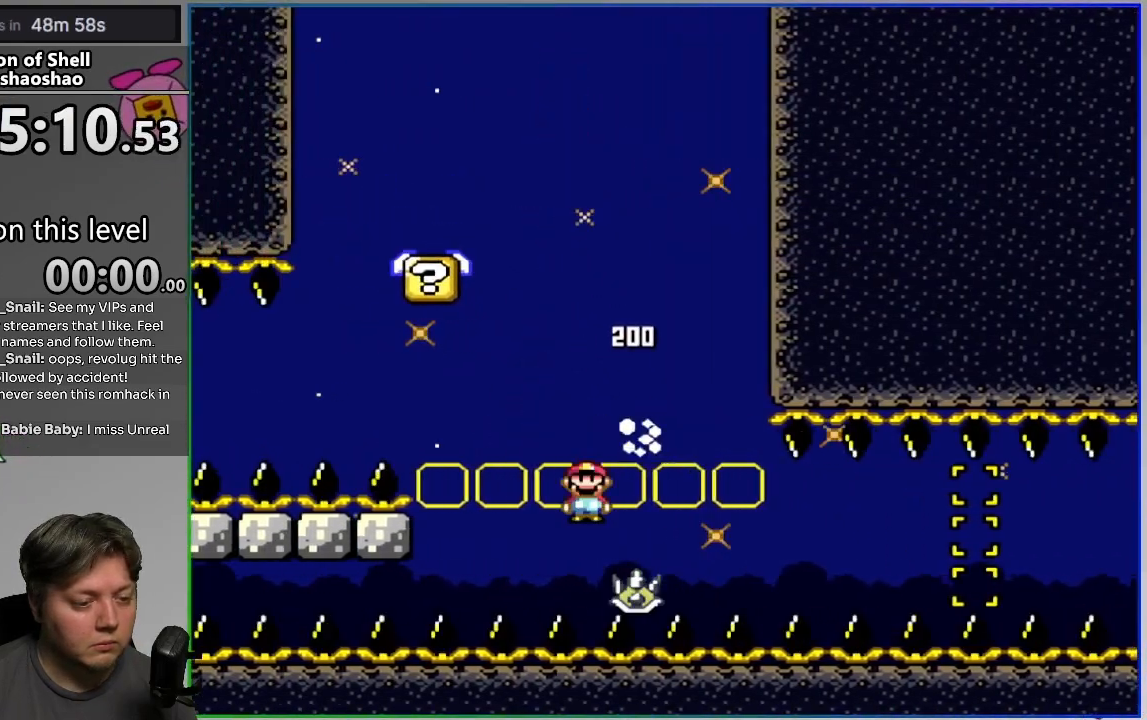
{"buttons": ["CIRCLE", "SQUARE", "DPAD_RIGHT"], "events": [[67, "DPAD_RIGHT", "down"], [200, "DPAD_RIGHT", "up"], [317, "DPAD_RIGHT", "down"]]}
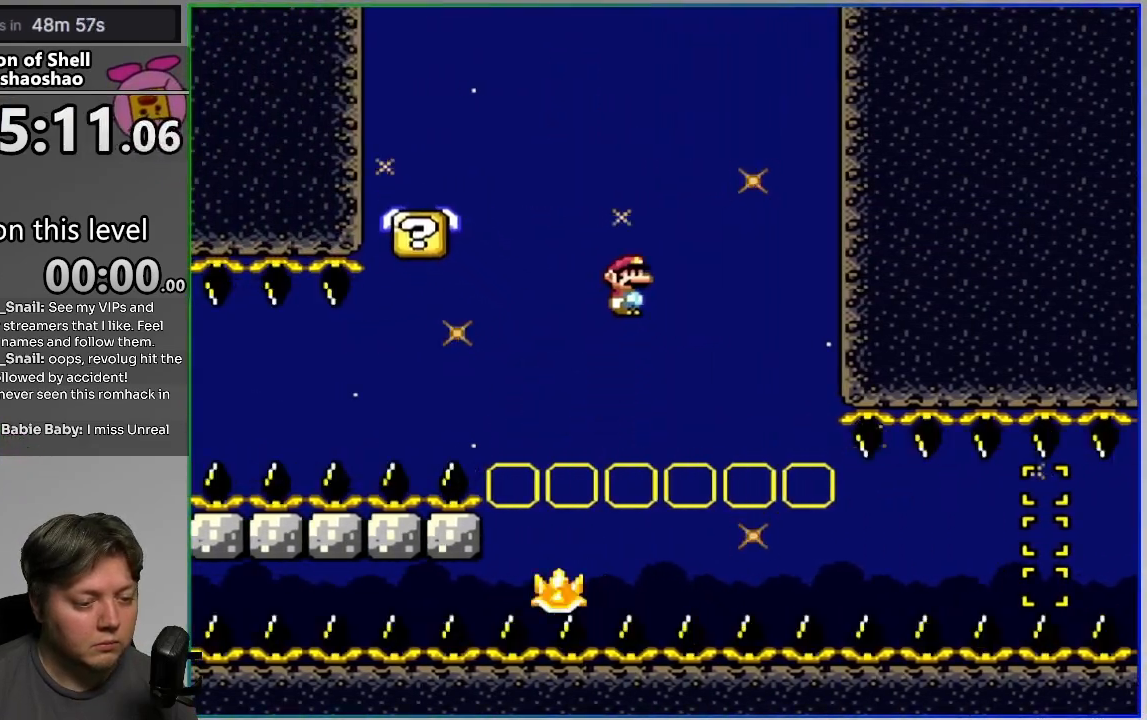
{"buttons": ["SQUARE", "DPAD_RIGHT"], "events": [[100, "CIRCLE", "up"], [117, "DPAD_RIGHT", "up"], [233, "DPAD_LEFT", "down"], [350, "DPAD_LEFT", "up"], [400, "DPAD_RIGHT", "down"]]}
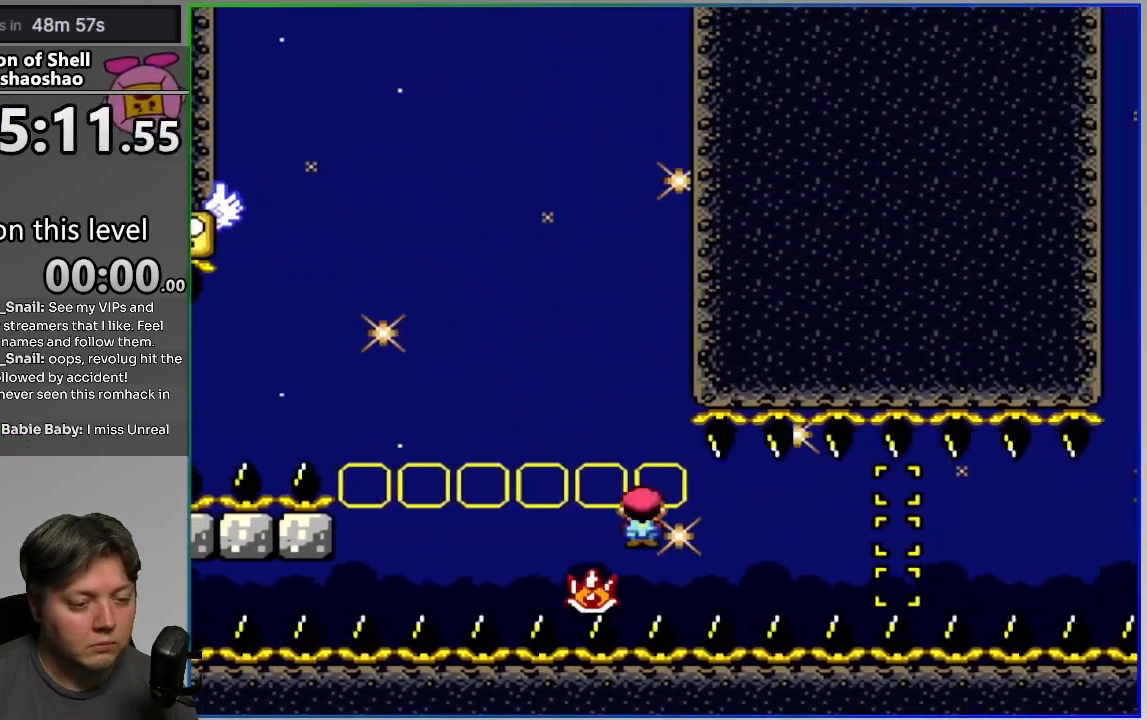
{"buttons": ["SQUARE", "DPAD_RIGHT"], "events": [[50, "DPAD_RIGHT", "up"], [233, "DPAD_RIGHT", "down"], [383, "DPAD_RIGHT", "up"], [500, "DPAD_RIGHT", "down"]]}
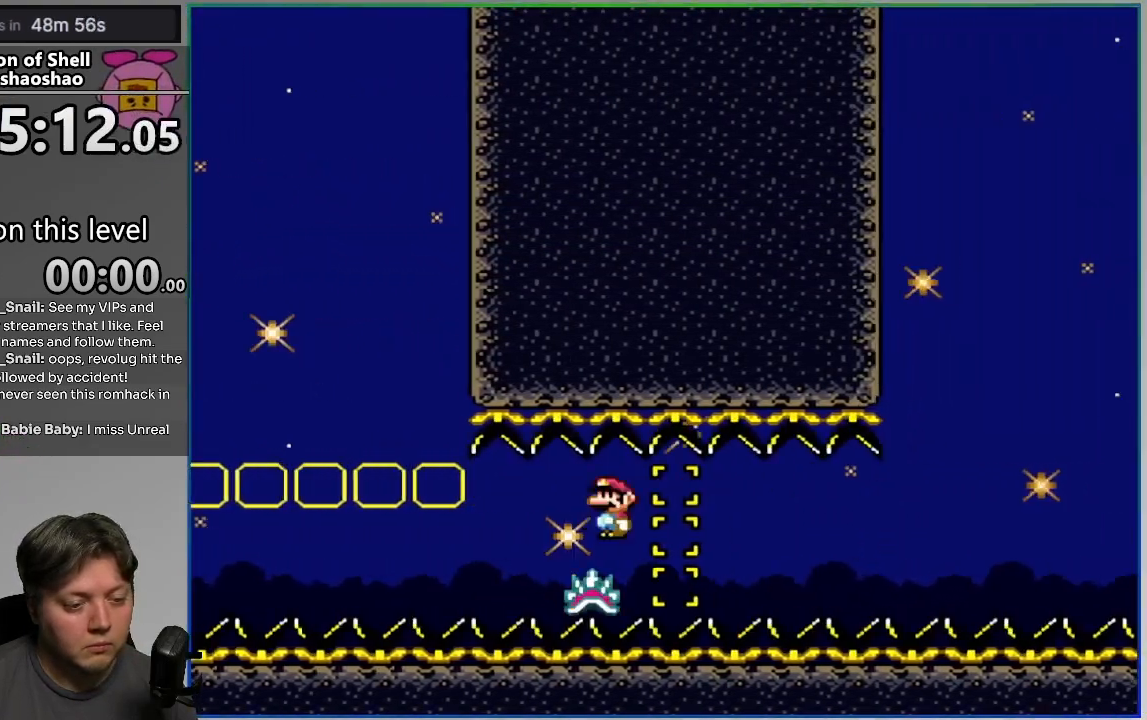
{"buttons": ["SQUARE"], "events": [[150, "DPAD_RIGHT", "up"], [317, "DPAD_RIGHT", "down"], [433, "DPAD_RIGHT", "up"]]}
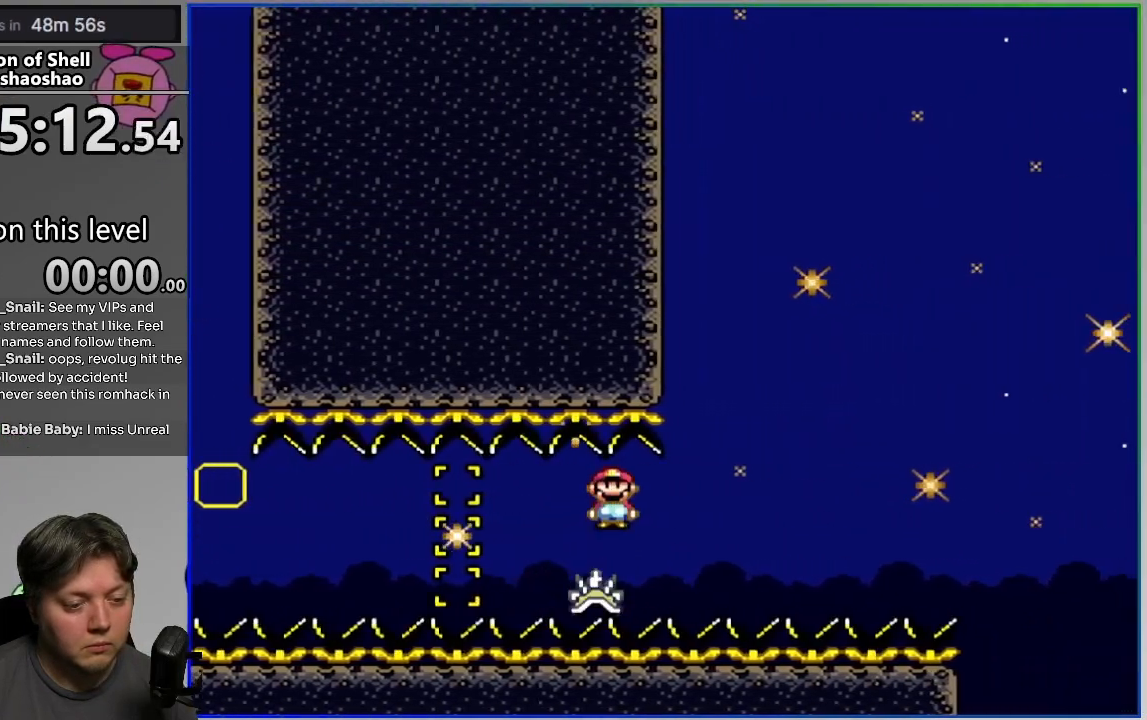
{"buttons": ["SQUARE", "DPAD_RIGHT"], "events": [[233, "DPAD_RIGHT", "down"]]}
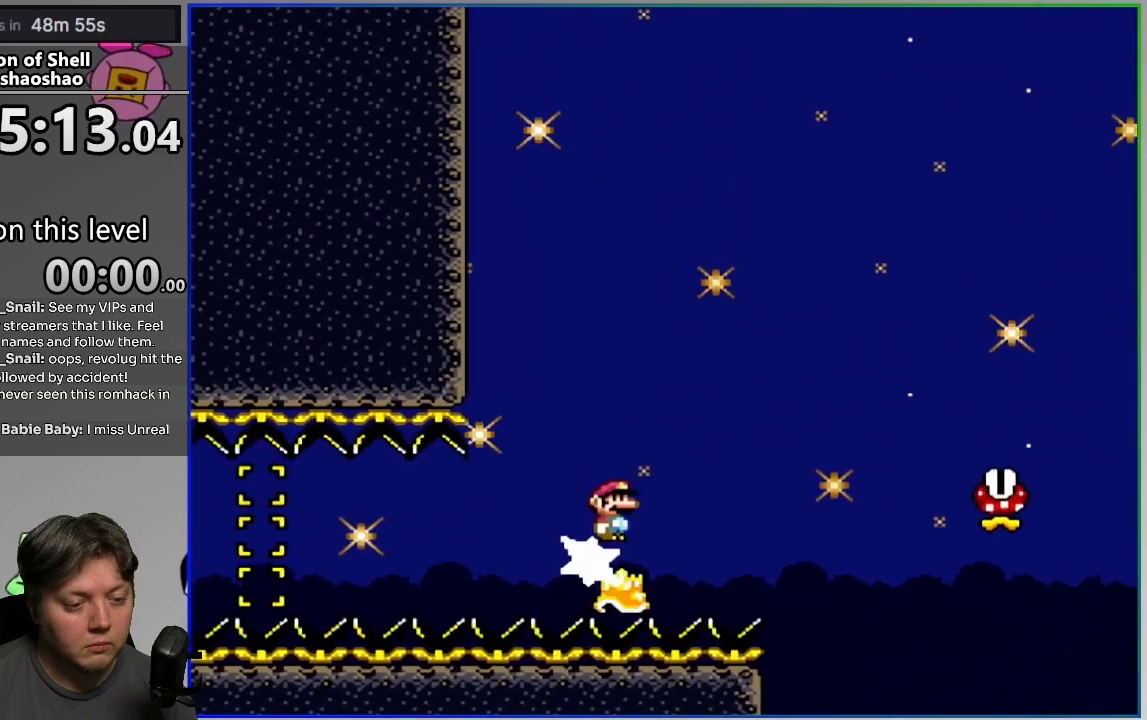
{"buttons": ["SQUARE", "DPAD_RIGHT"], "events": [[67, "CROSS", "down"], [483, "CROSS", "up"]]}
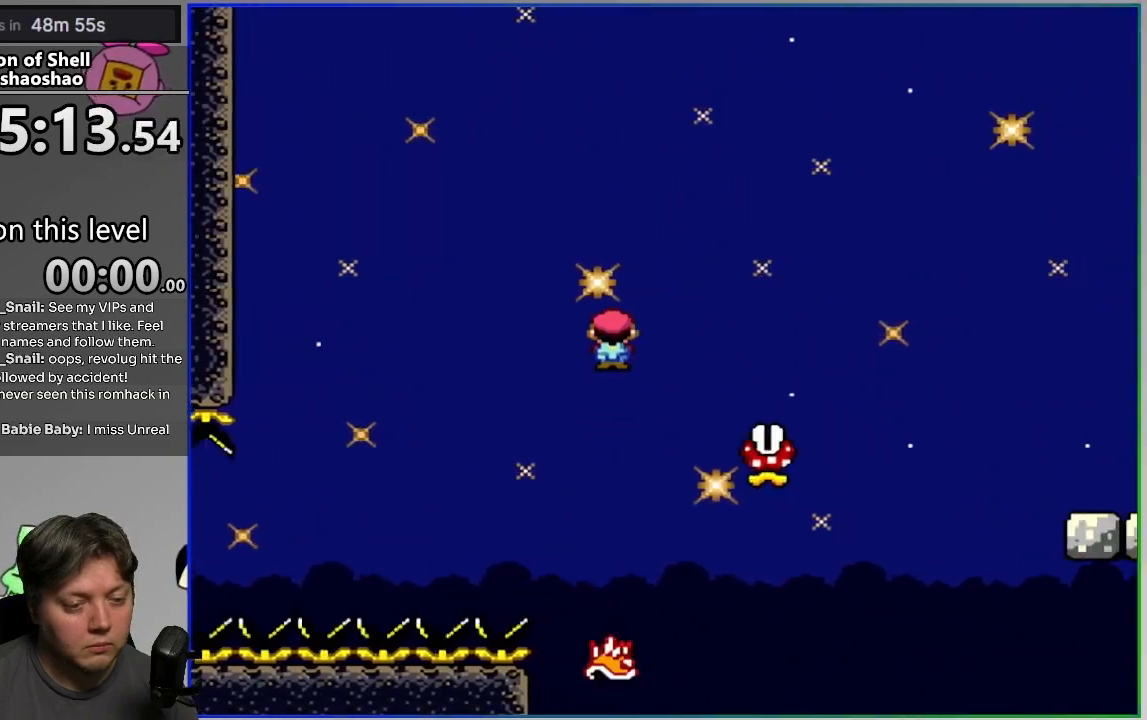
{"buttons": ["SQUARE", "DPAD_RIGHT"], "events": [[150, "CROSS", "down"], [500, "CROSS", "up"]]}
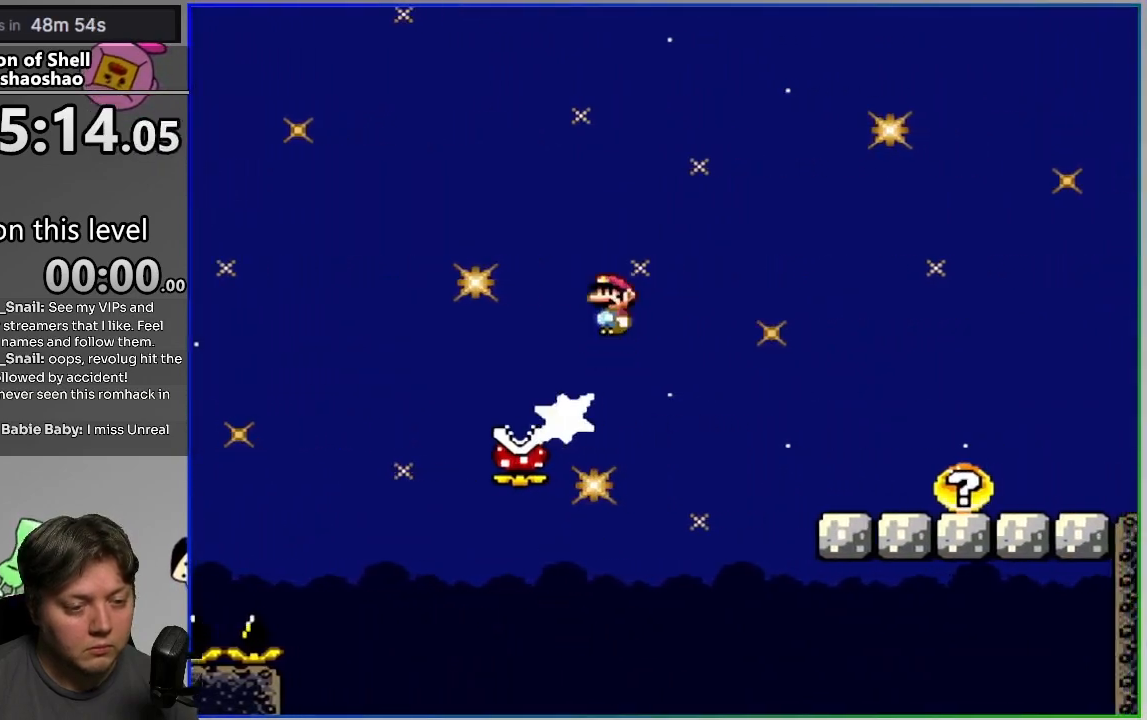
{"buttons": ["SQUARE", "DPAD_RIGHT"], "events": []}
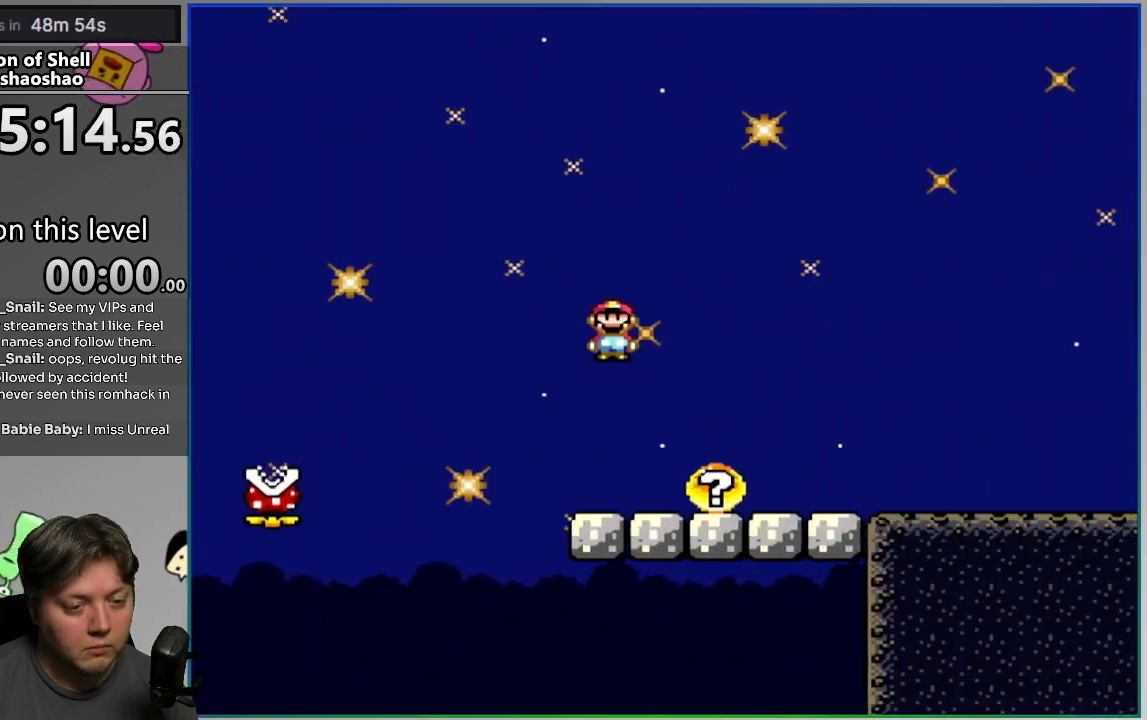
{"buttons": [], "events": [[200, "SQUARE", "up"], [217, "DPAD_RIGHT", "up"]]}